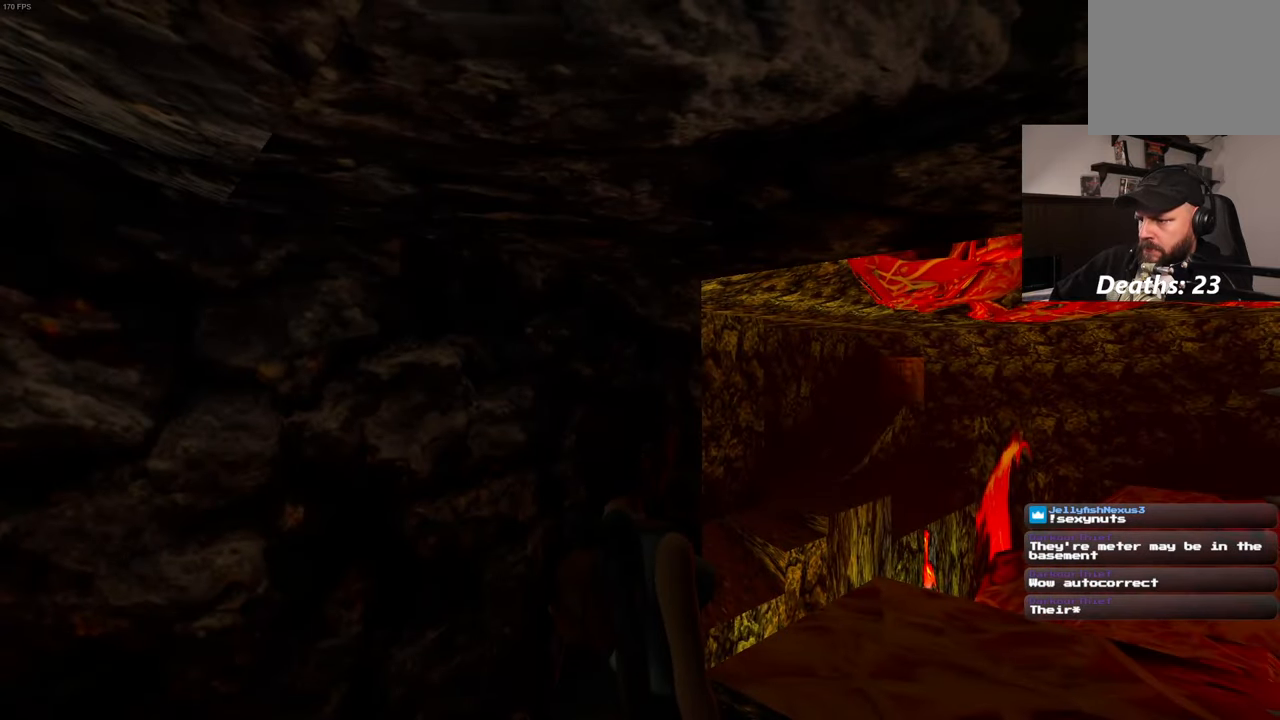
Gameplay with a controller (PlayStation layout); each line is a JSON object with the inputs held at the frame after it. "events" lists button and stick changes between this image and that frame as [ms after this image, input, new state], when the widget could be followed in between. Not read: L3 R3.
{"buttons": [], "left_stick": "center", "right_stick": "center", "events": [[250, "right_stick", "down"], [416, "right_stick", "center"]]}
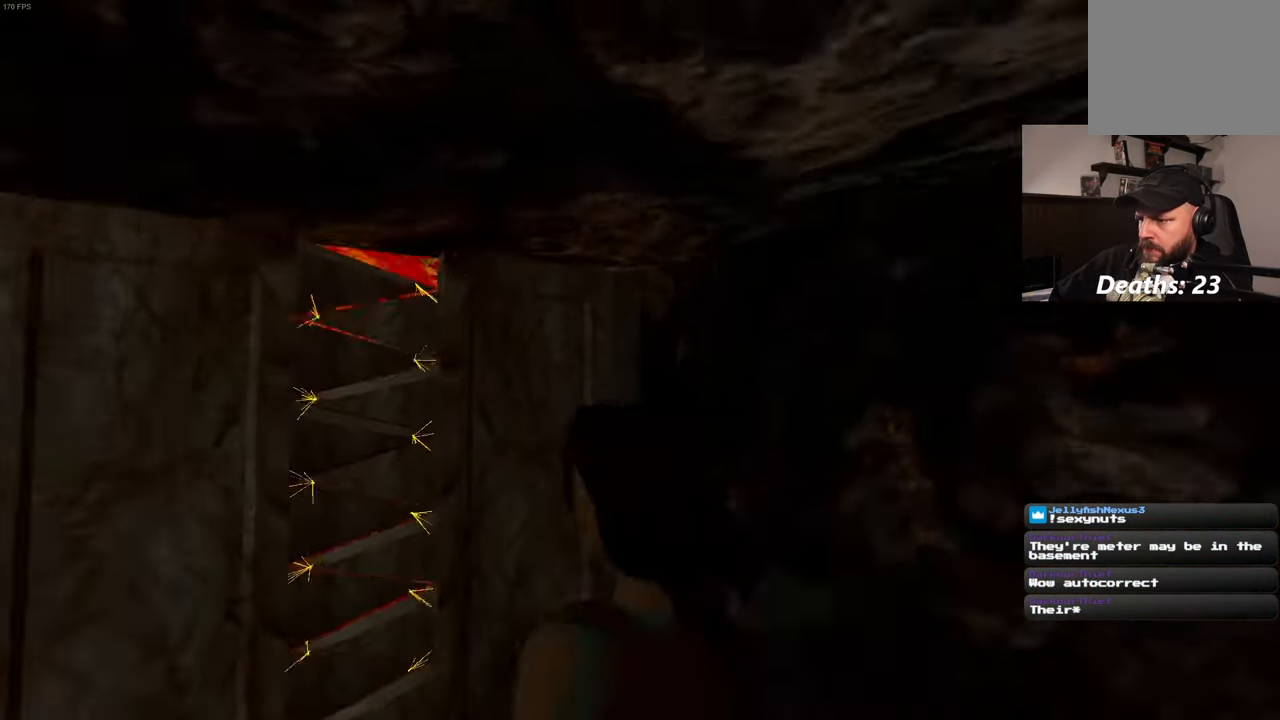
{"buttons": [], "left_stick": "center", "right_stick": "center", "events": []}
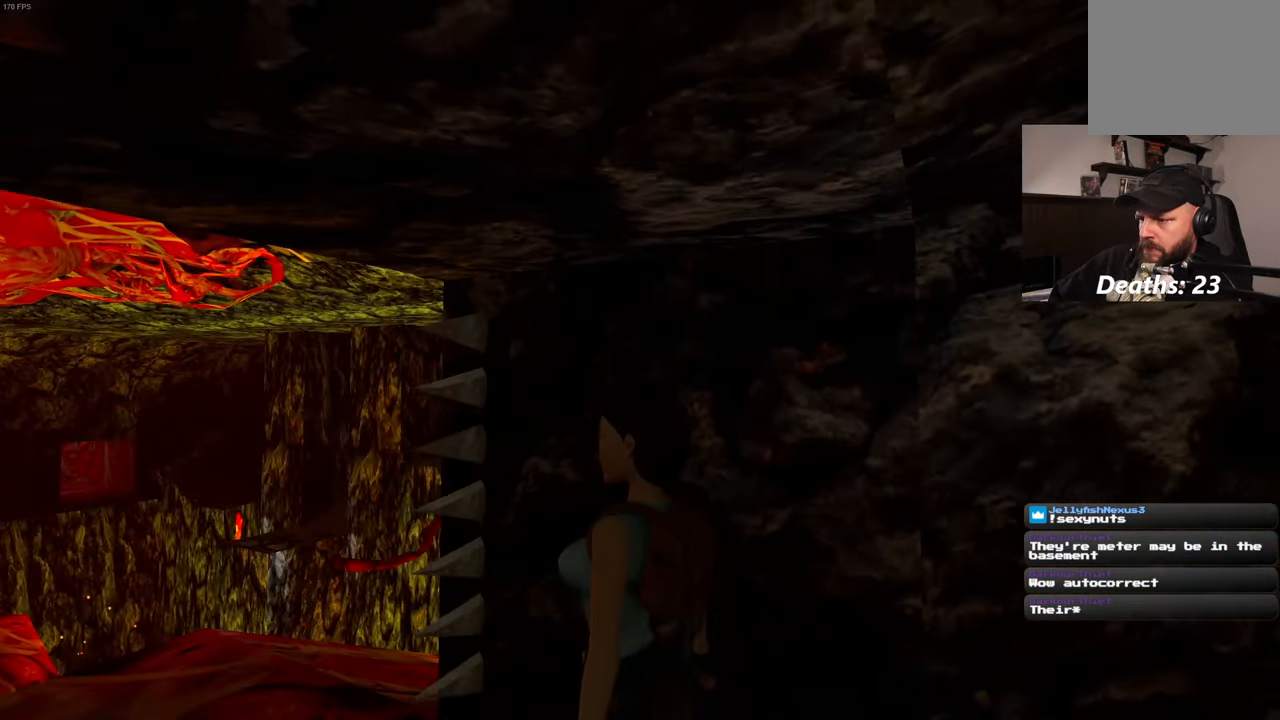
{"buttons": [], "left_stick": "center", "right_stick": "center", "events": [[200, "right_stick", "left"], [333, "right_stick", "center"]]}
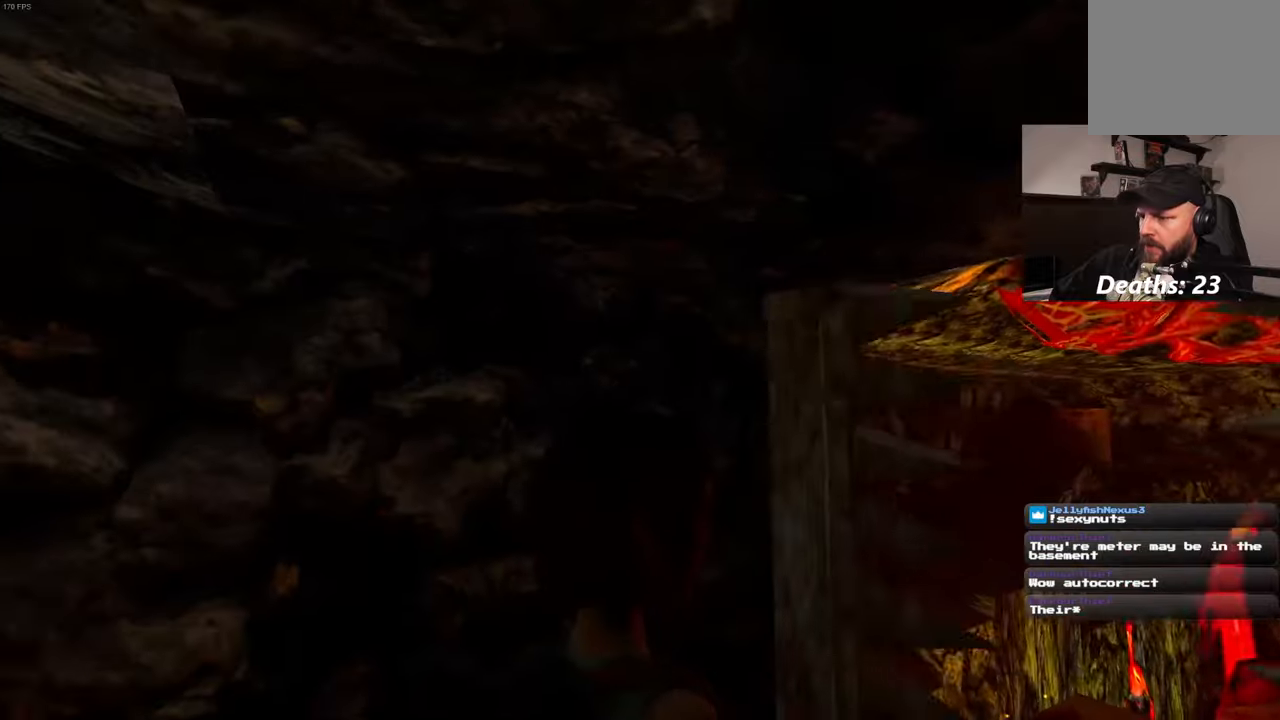
{"buttons": [], "left_stick": "center", "right_stick": "center", "events": [[350, "right_stick", "right"], [467, "right_stick", "center"]]}
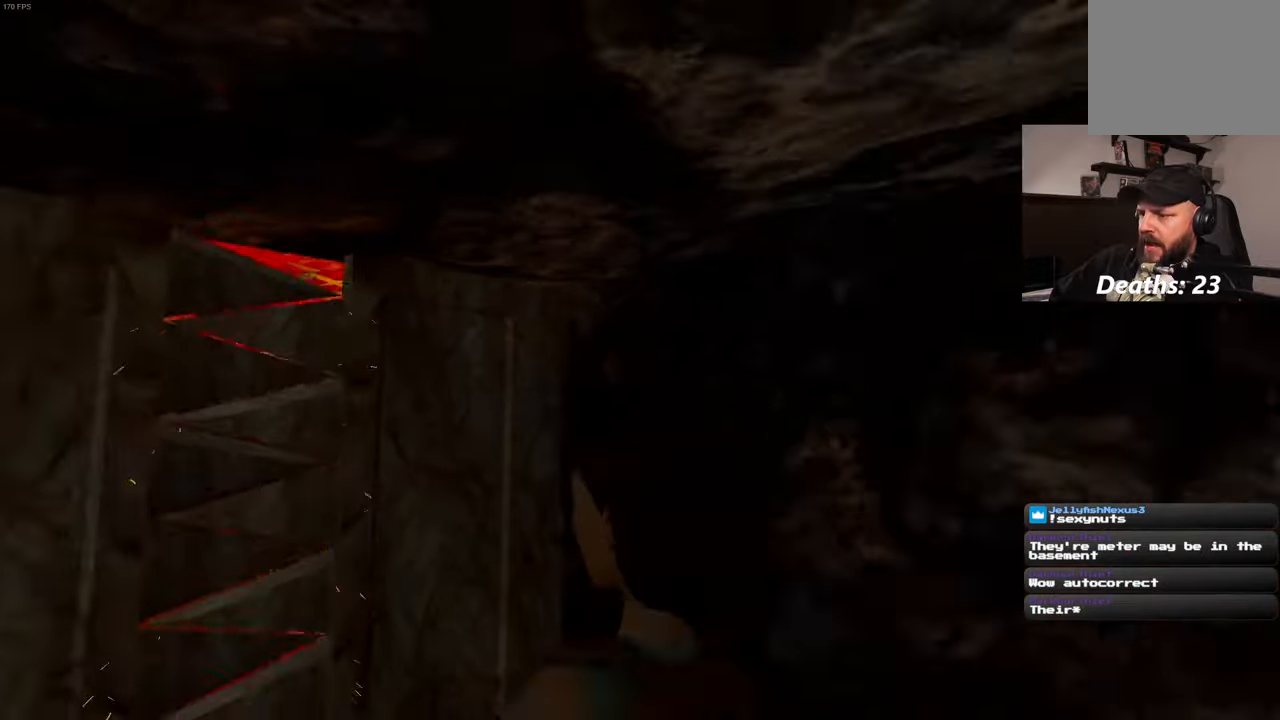
{"buttons": [], "left_stick": "center", "right_stick": "center", "events": [[367, "right_stick", "left"], [483, "right_stick", "center"]]}
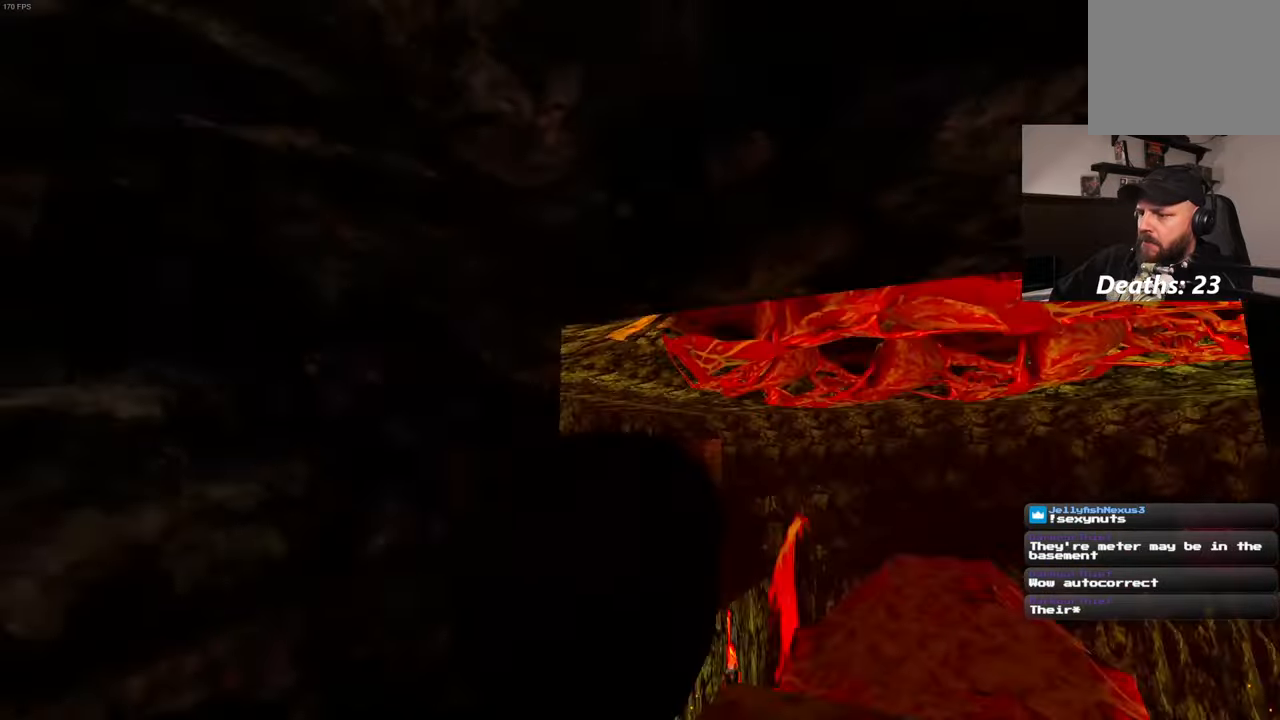
{"buttons": [], "left_stick": "center", "right_stick": "right", "events": [[417, "right_stick", "right"]]}
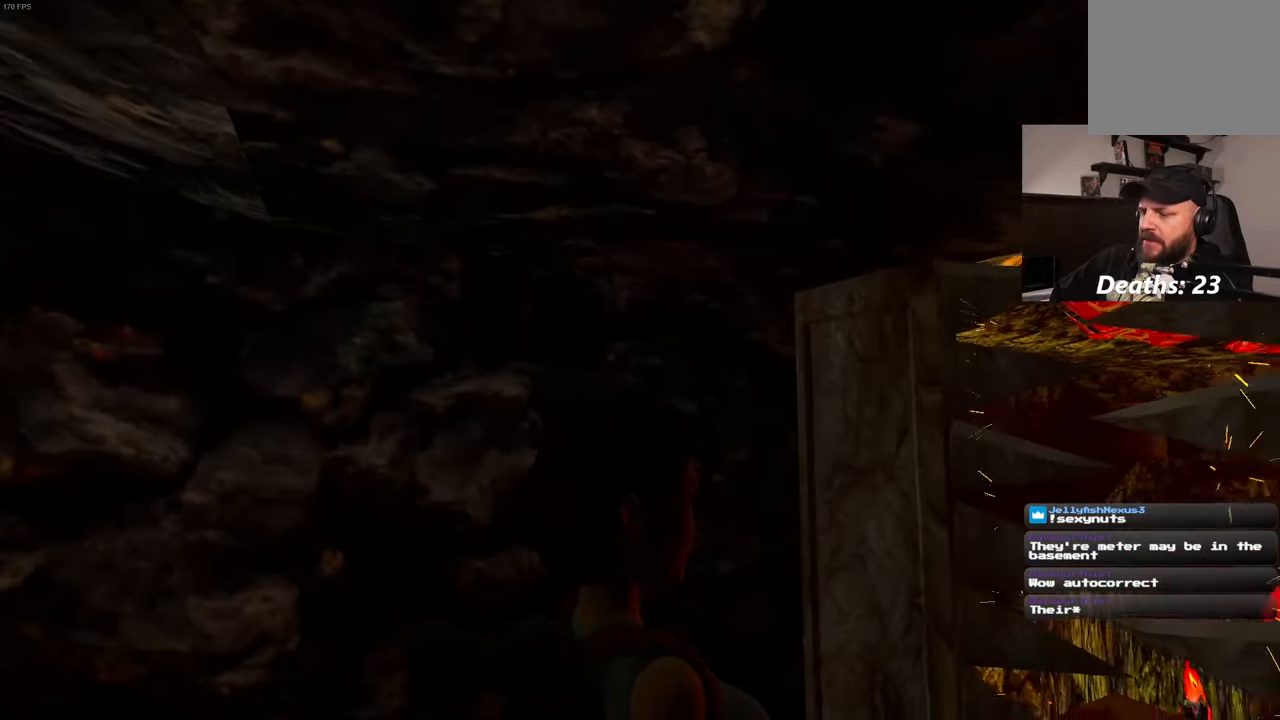
{"buttons": [], "left_stick": "center", "right_stick": "center", "events": [[83, "right_stick", "center"]]}
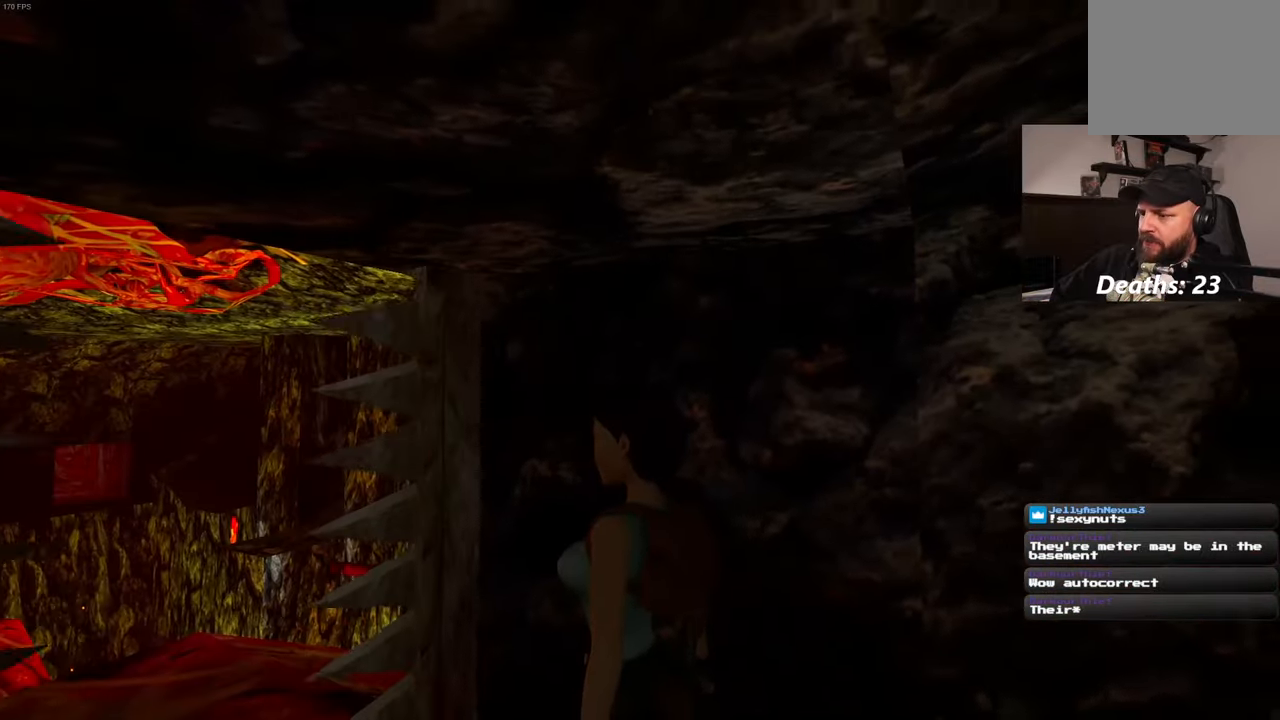
{"buttons": [], "left_stick": "center", "right_stick": "center", "events": []}
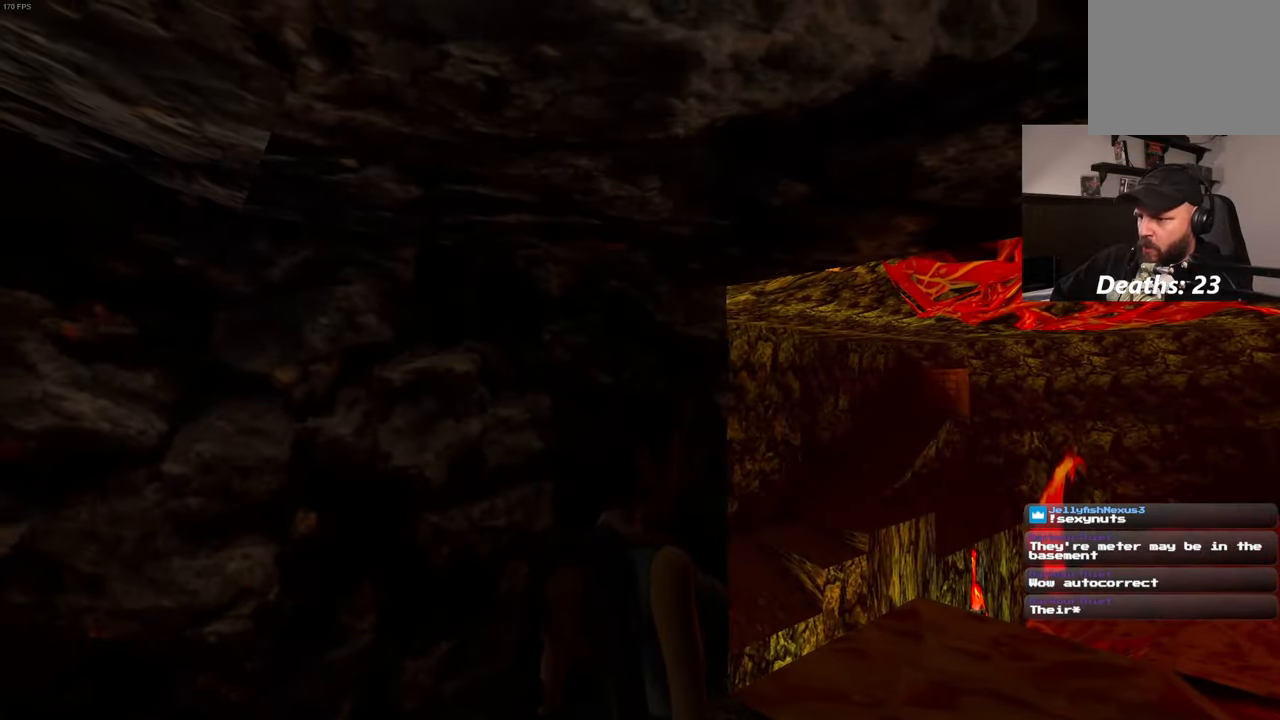
{"buttons": [], "left_stick": "center", "right_stick": "center", "events": []}
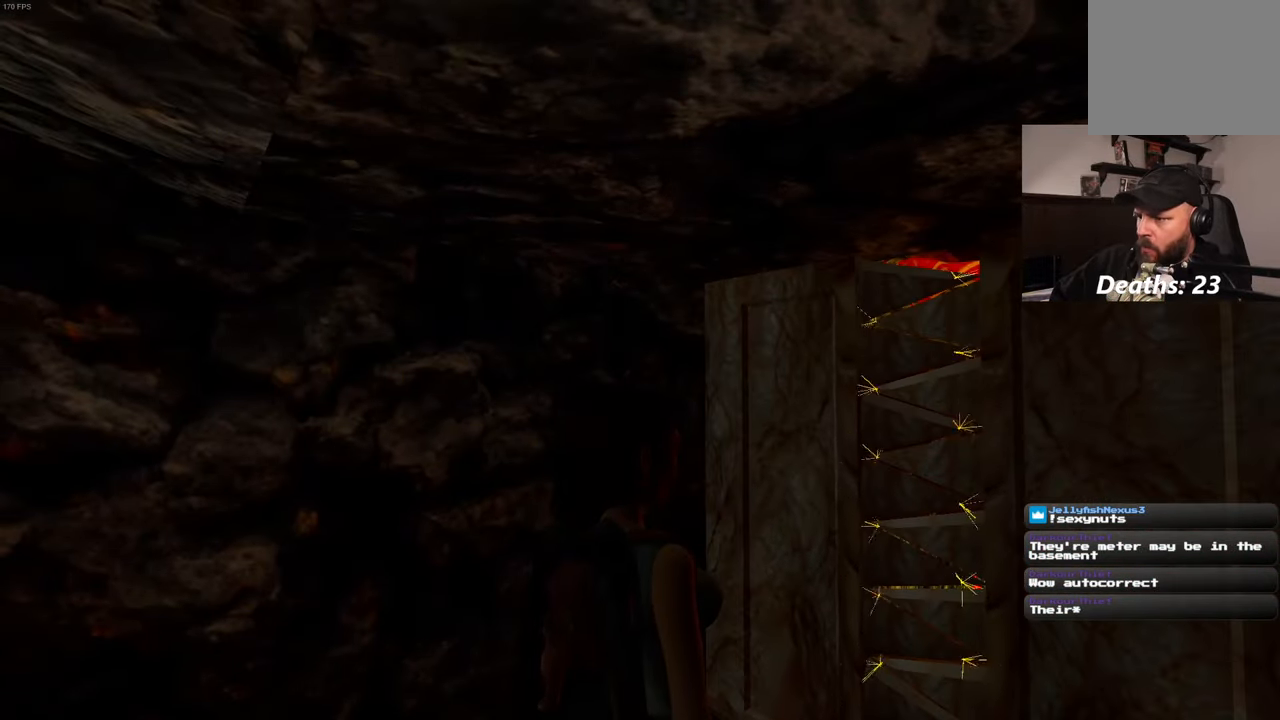
{"buttons": [], "left_stick": "center", "right_stick": "center", "events": [[117, "right_stick", "right"], [217, "right_stick", "center"]]}
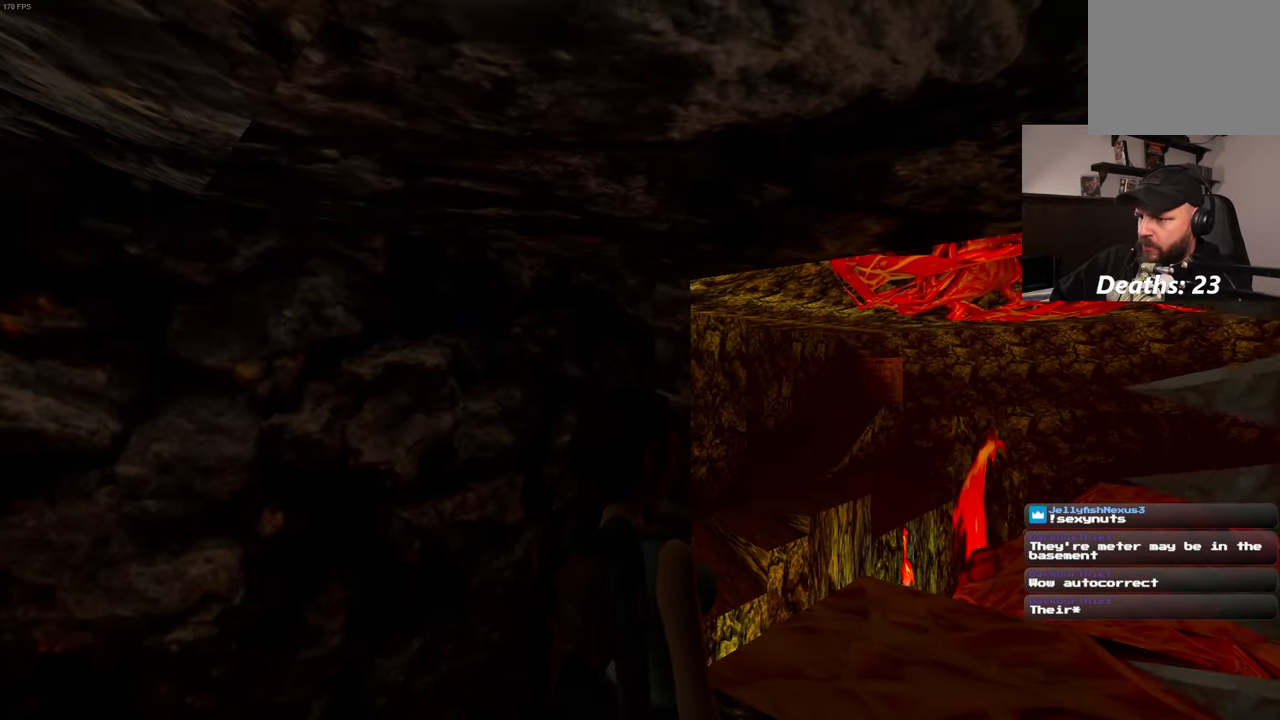
{"buttons": [], "left_stick": "center", "right_stick": "right", "events": [[100, "right_stick", "right"], [183, "right_stick", "center"], [450, "right_stick", "right"]]}
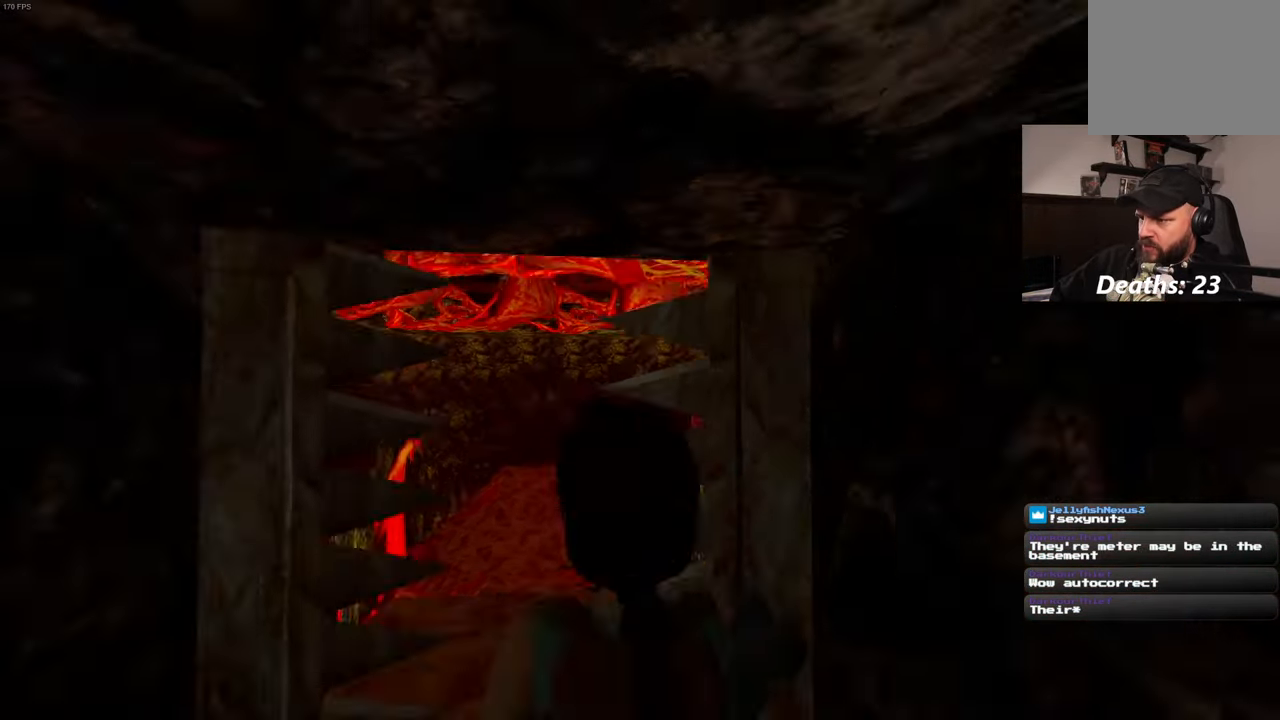
{"buttons": [], "left_stick": "center", "right_stick": "up", "events": [[67, "right_stick", "center"], [500, "right_stick", "up"]]}
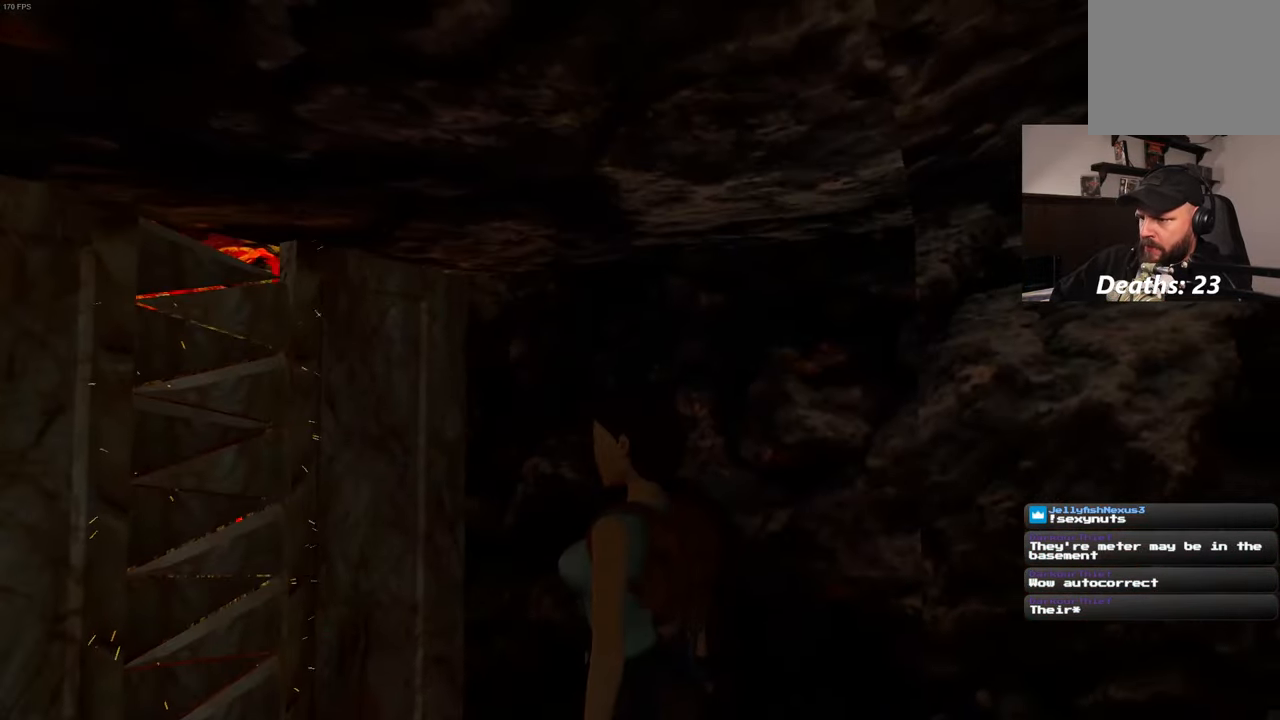
{"buttons": [], "left_stick": "center", "right_stick": "up", "events": [[217, "right_stick", "center"], [500, "right_stick", "up"]]}
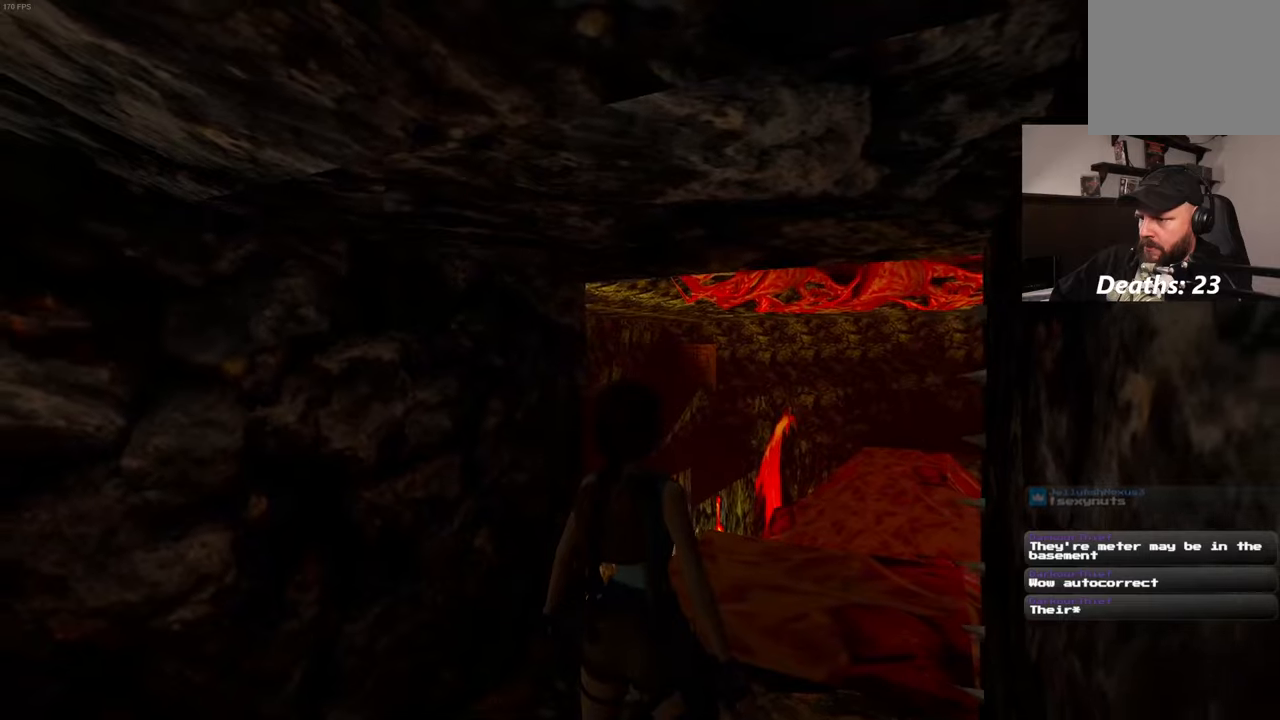
{"buttons": [], "left_stick": "center", "right_stick": "right", "events": [[167, "right_stick", "center"], [434, "right_stick", "right"]]}
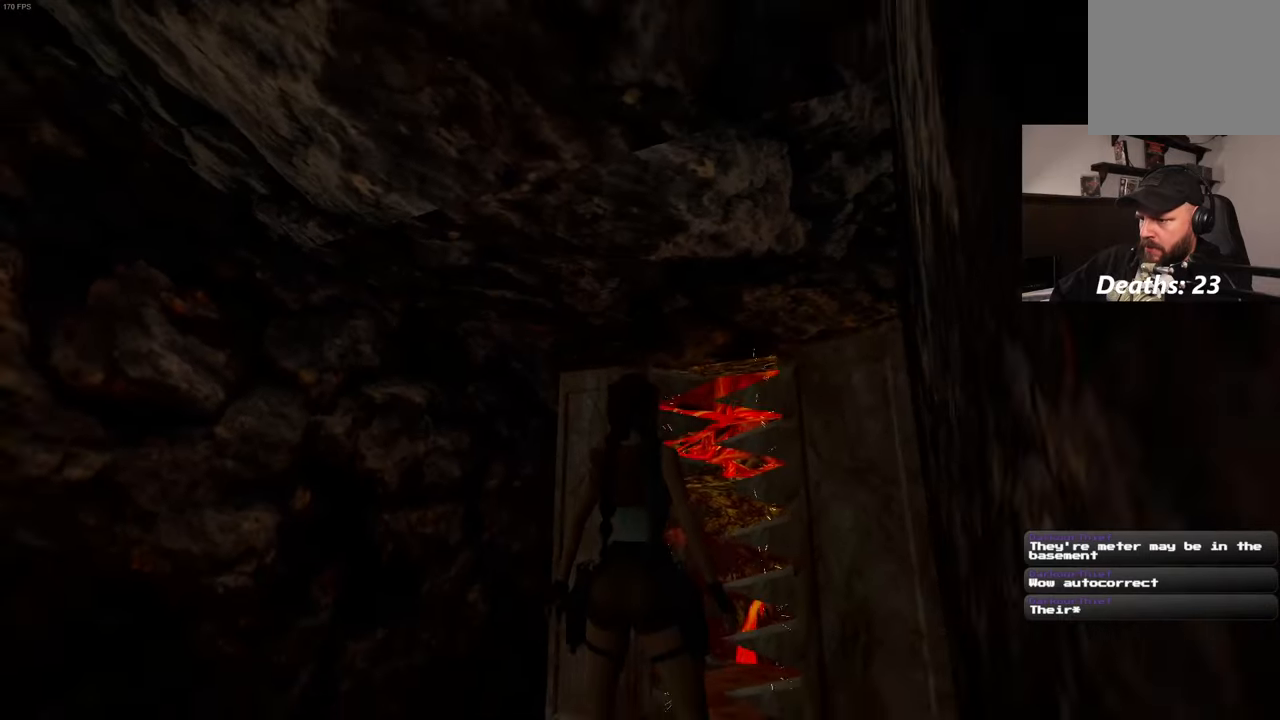
{"buttons": [], "left_stick": "center", "right_stick": "center", "events": [[34, "right_stick", "center"], [250, "right_stick", "down-right"], [384, "right_stick", "center"]]}
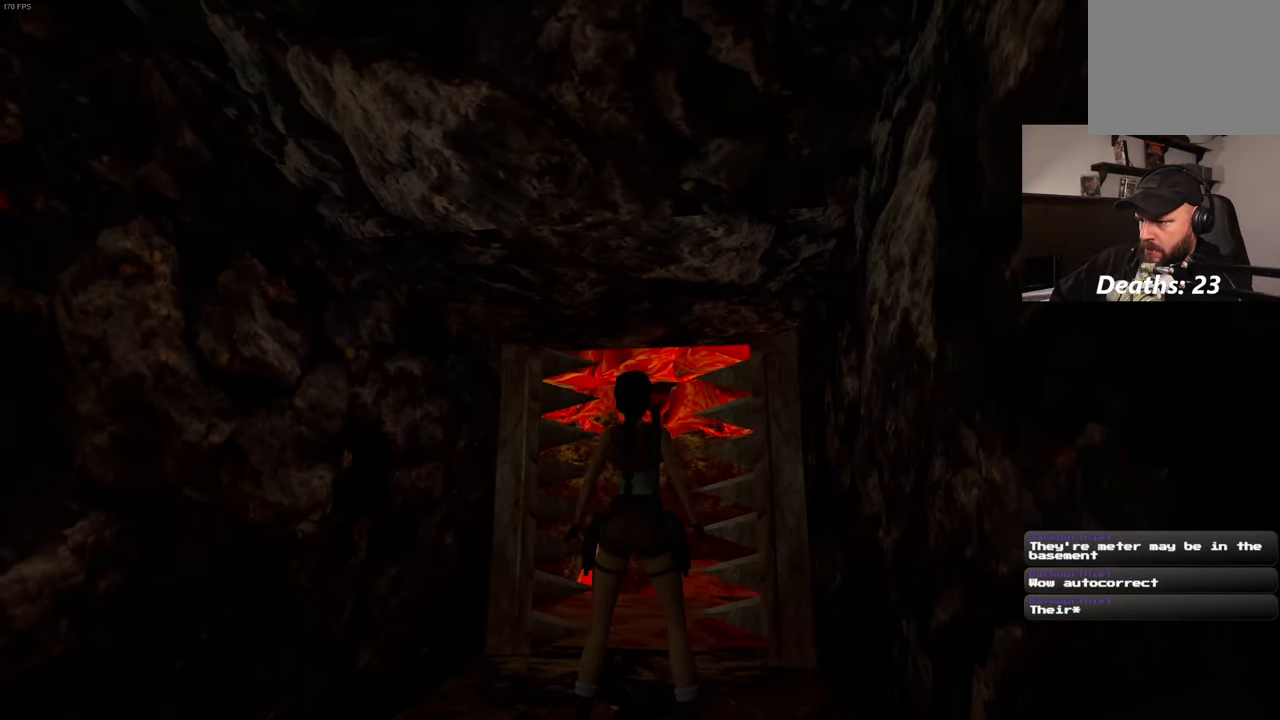
{"buttons": [], "left_stick": "center", "right_stick": "down", "events": [[250, "right_stick", "down"], [317, "right_stick", "center"], [484, "right_stick", "down"]]}
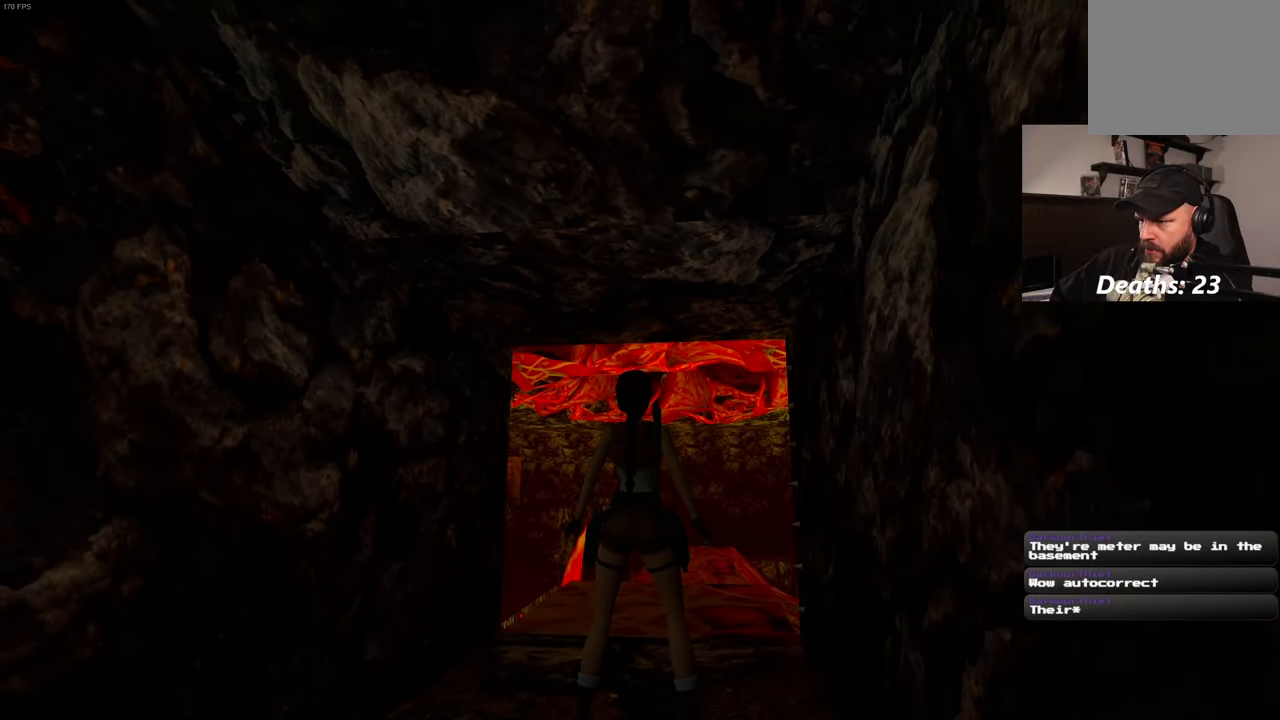
{"buttons": [], "left_stick": "center", "right_stick": "center", "events": [[100, "right_stick", "center"]]}
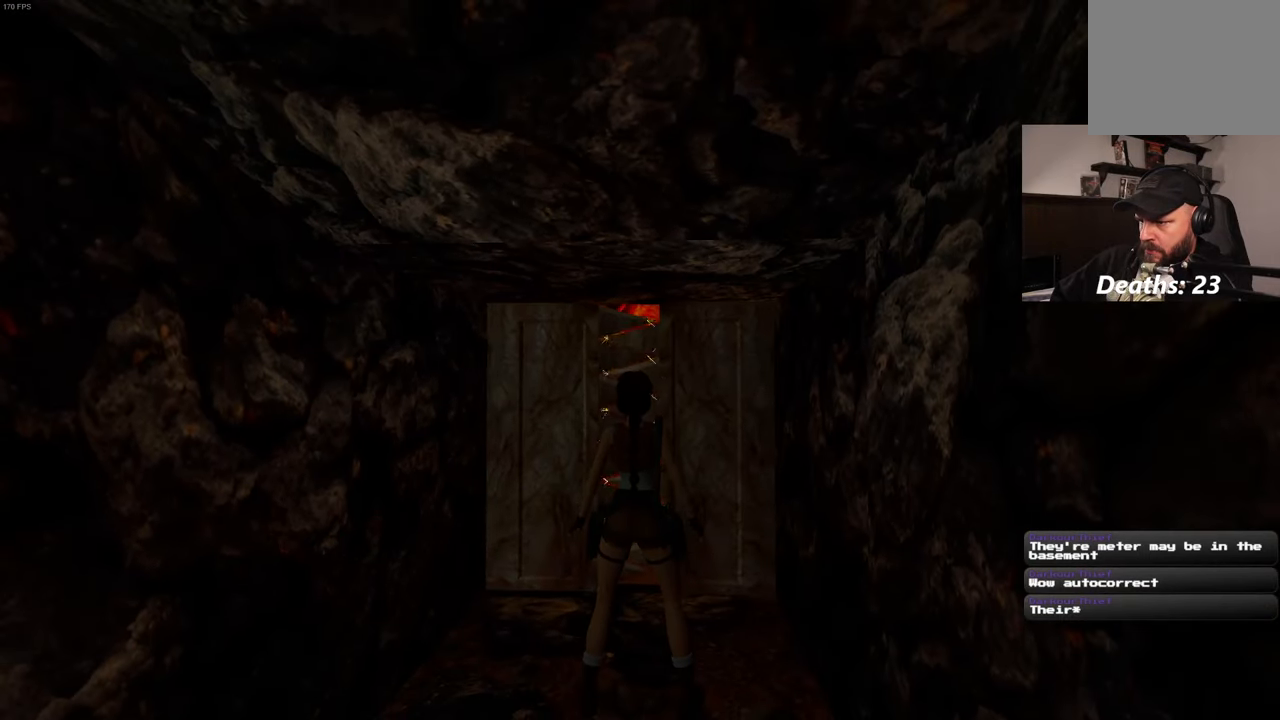
{"buttons": [], "left_stick": "center", "right_stick": "center", "events": []}
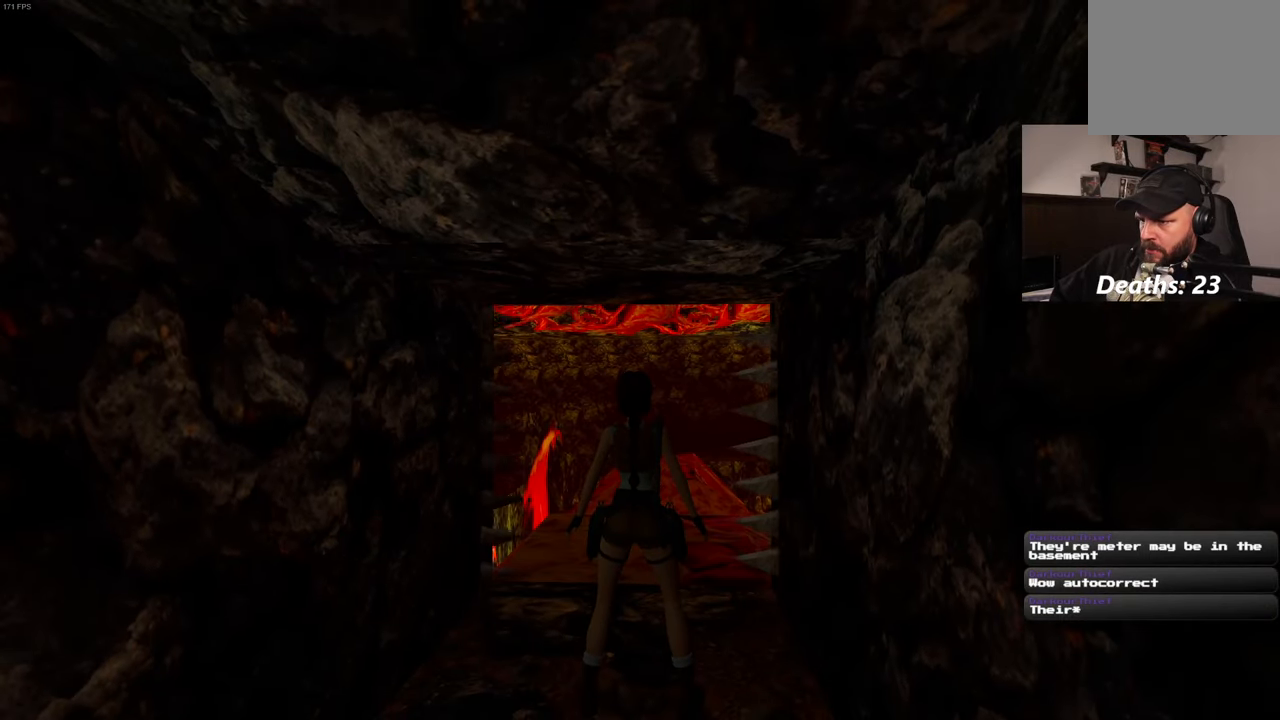
{"buttons": [], "left_stick": "center", "right_stick": "center", "events": []}
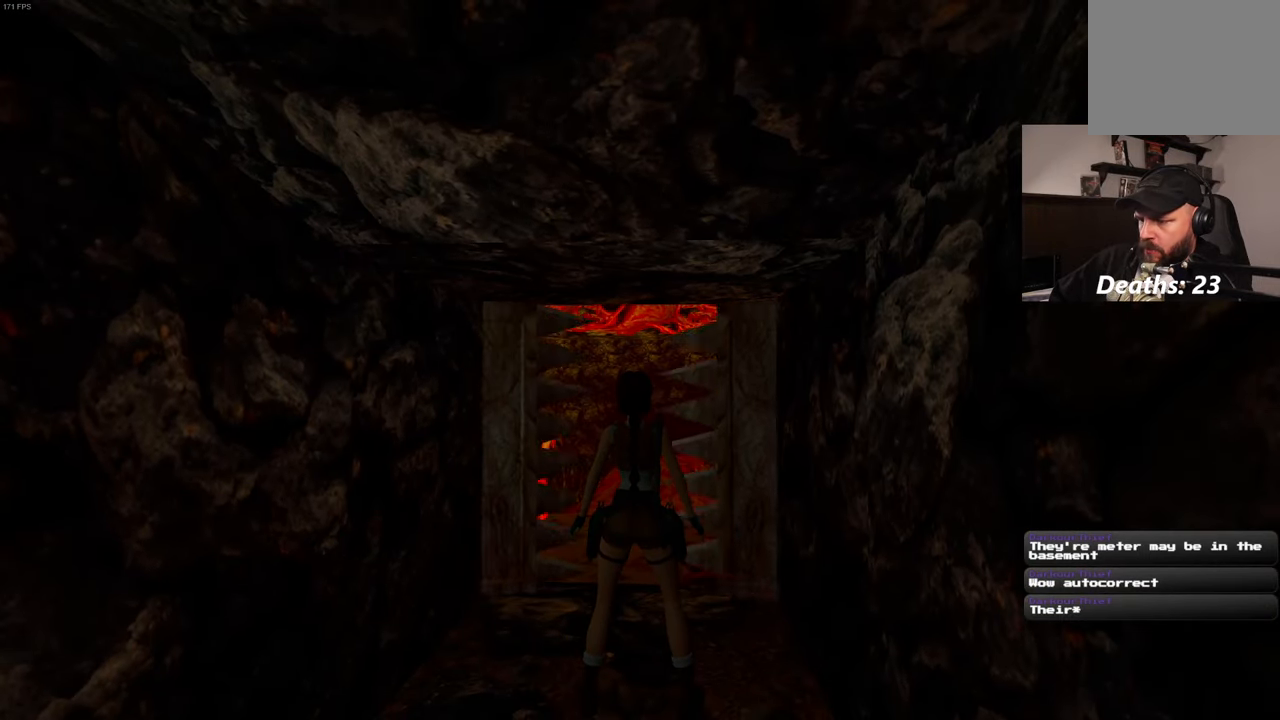
{"buttons": [], "left_stick": "center", "right_stick": "center", "events": []}
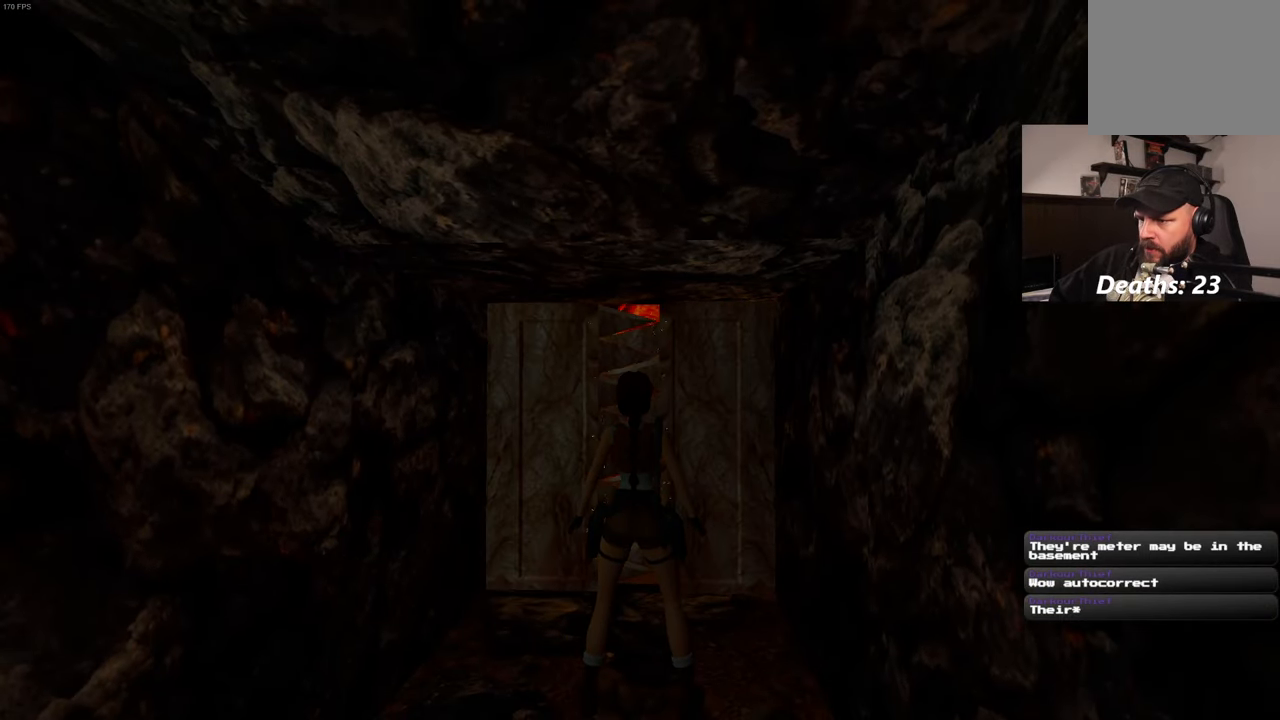
{"buttons": [], "left_stick": "center", "right_stick": "center", "events": []}
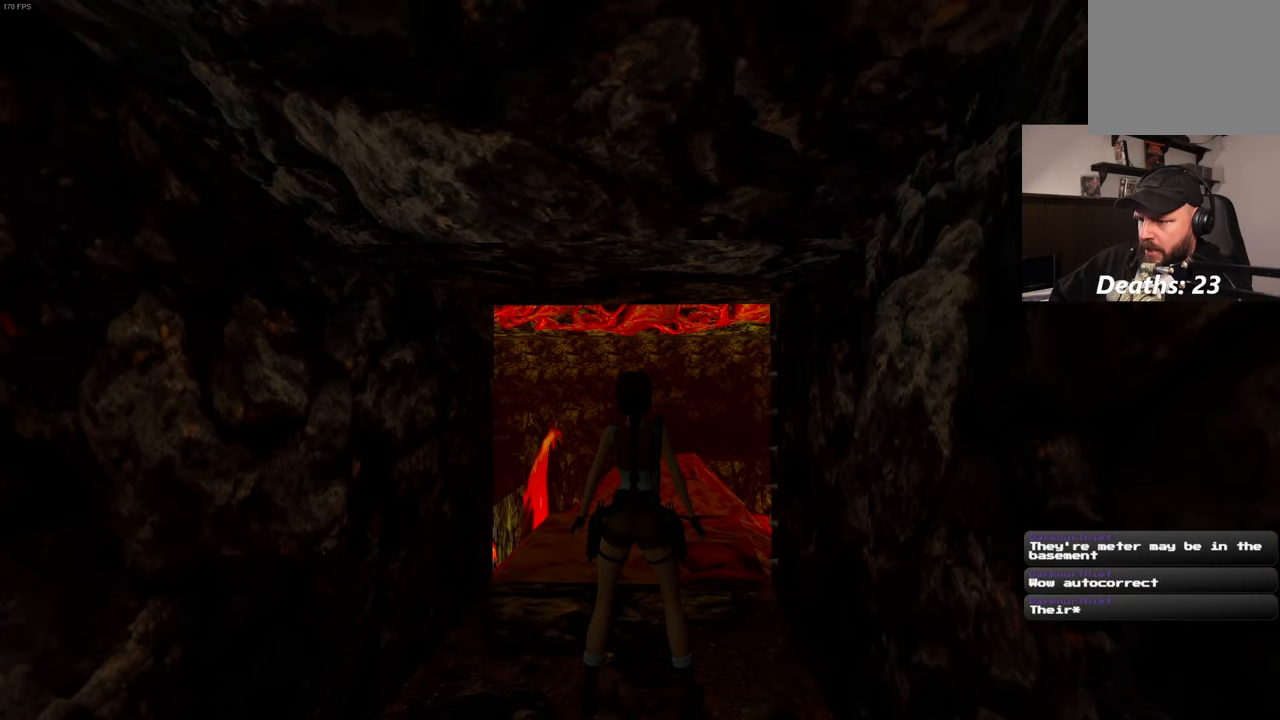
{"buttons": [], "left_stick": "center", "right_stick": "center", "events": []}
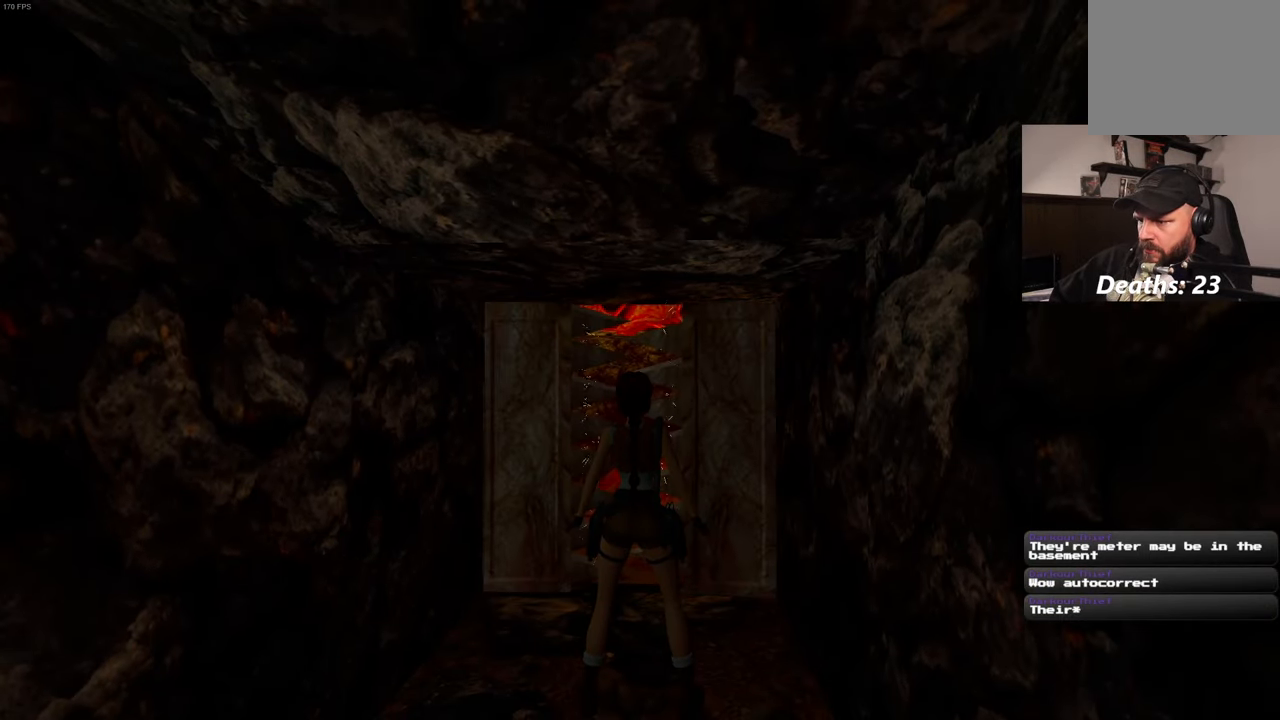
{"buttons": [], "left_stick": "up", "right_stick": "center", "events": [[234, "left_stick", "up"]]}
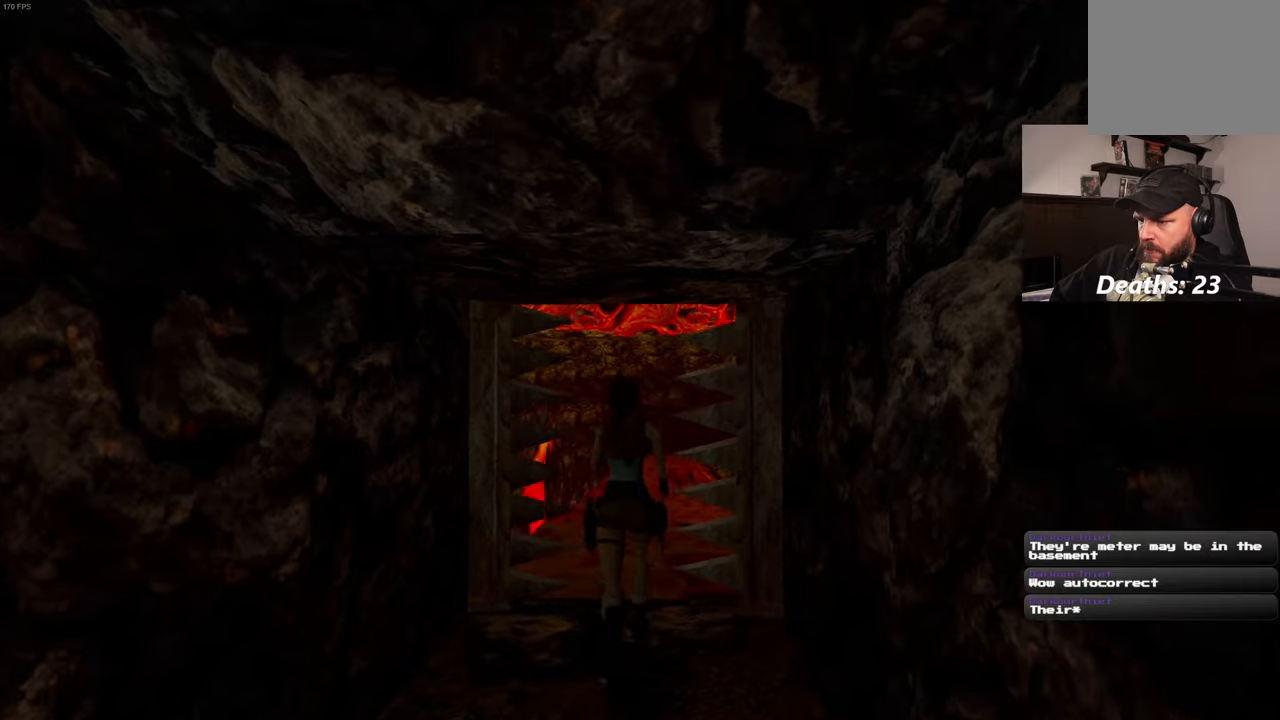
{"buttons": [], "left_stick": "center", "right_stick": "center", "events": [[483, "left_stick", "center"]]}
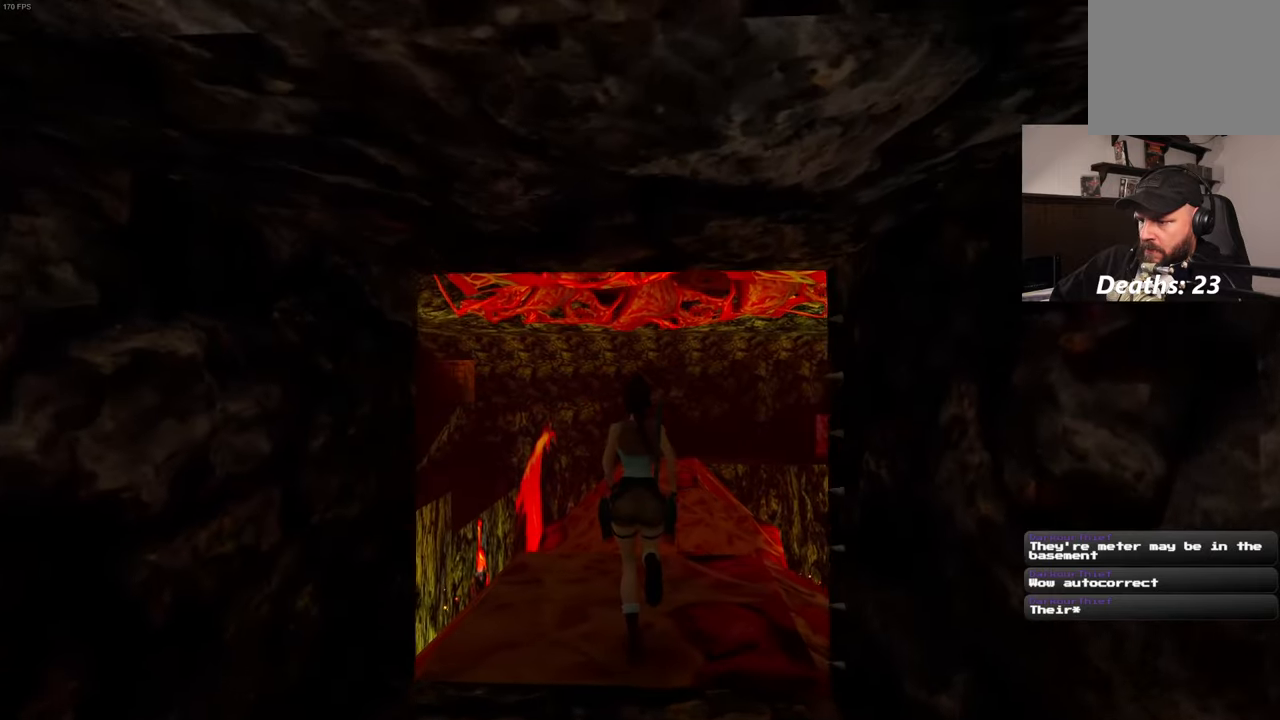
{"buttons": [], "left_stick": "center", "right_stick": "right", "events": [[50, "right_stick", "right"]]}
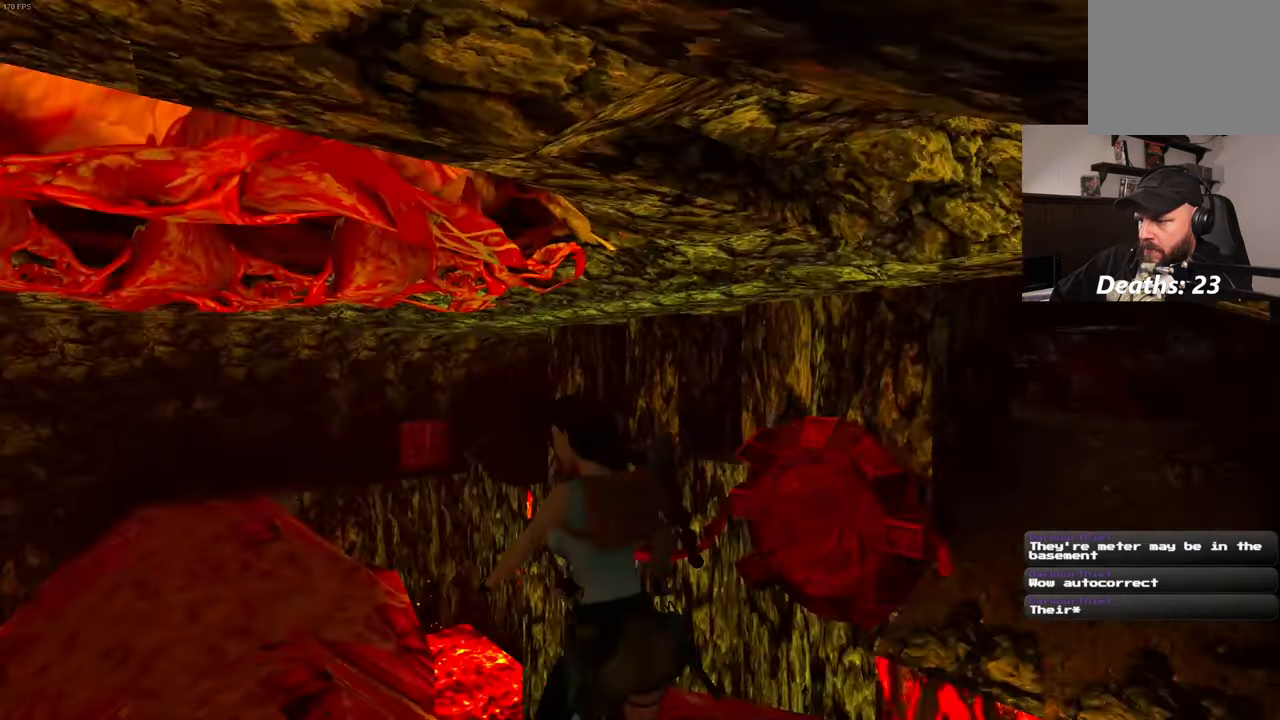
{"buttons": [], "left_stick": "center", "right_stick": "center", "events": [[400, "right_stick", "center"]]}
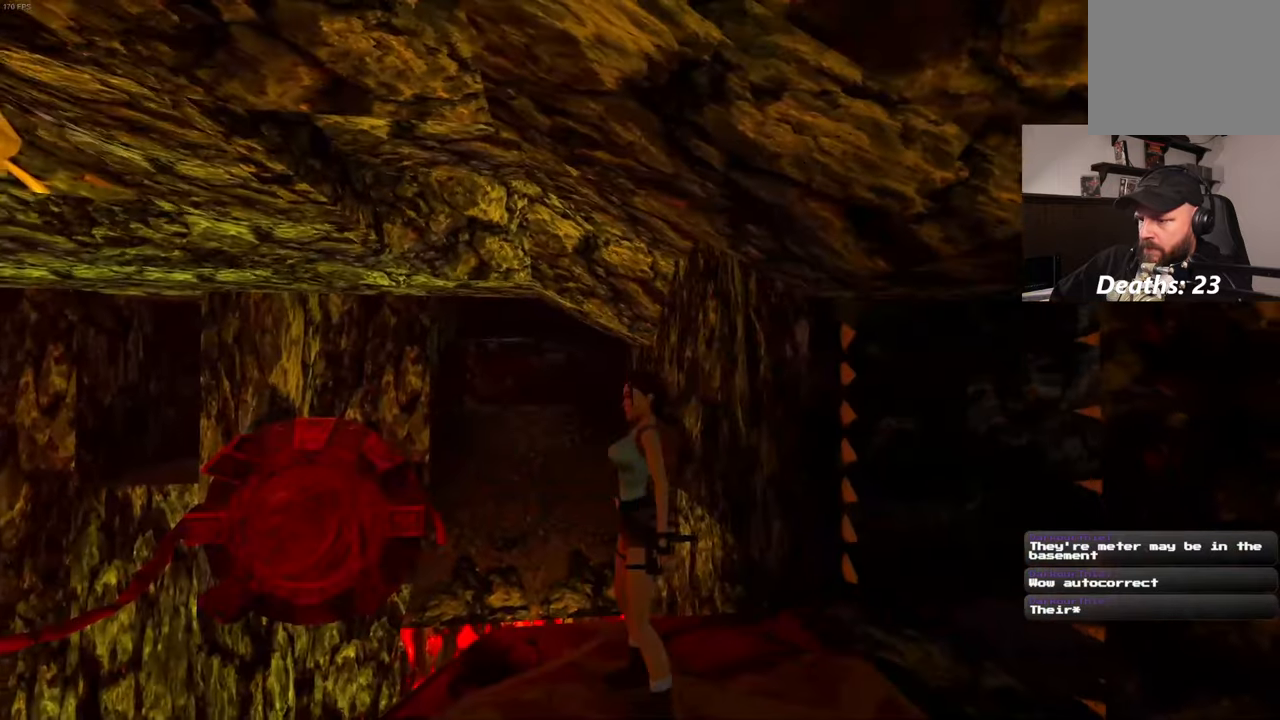
{"buttons": [], "left_stick": "center", "right_stick": "down"}
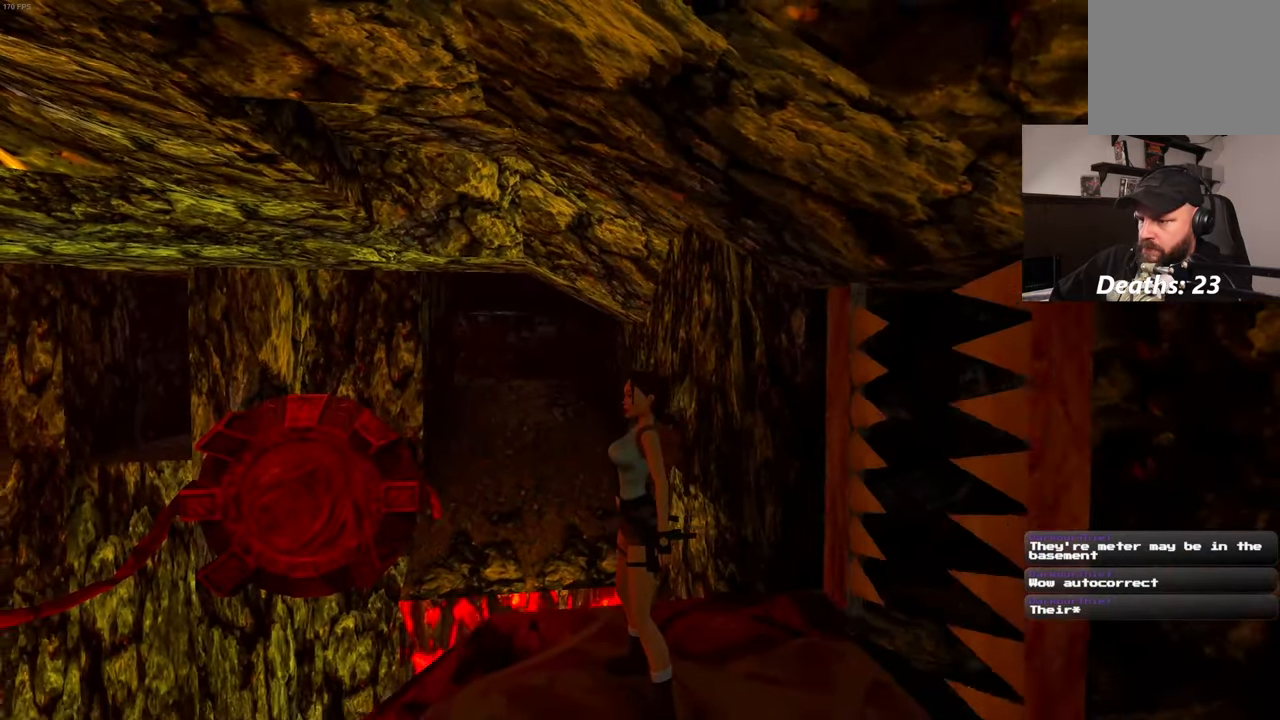
{"buttons": [], "left_stick": "center", "right_stick": "up-left", "events": [[333, "right_stick", "center"], [500, "right_stick", "up-left"]]}